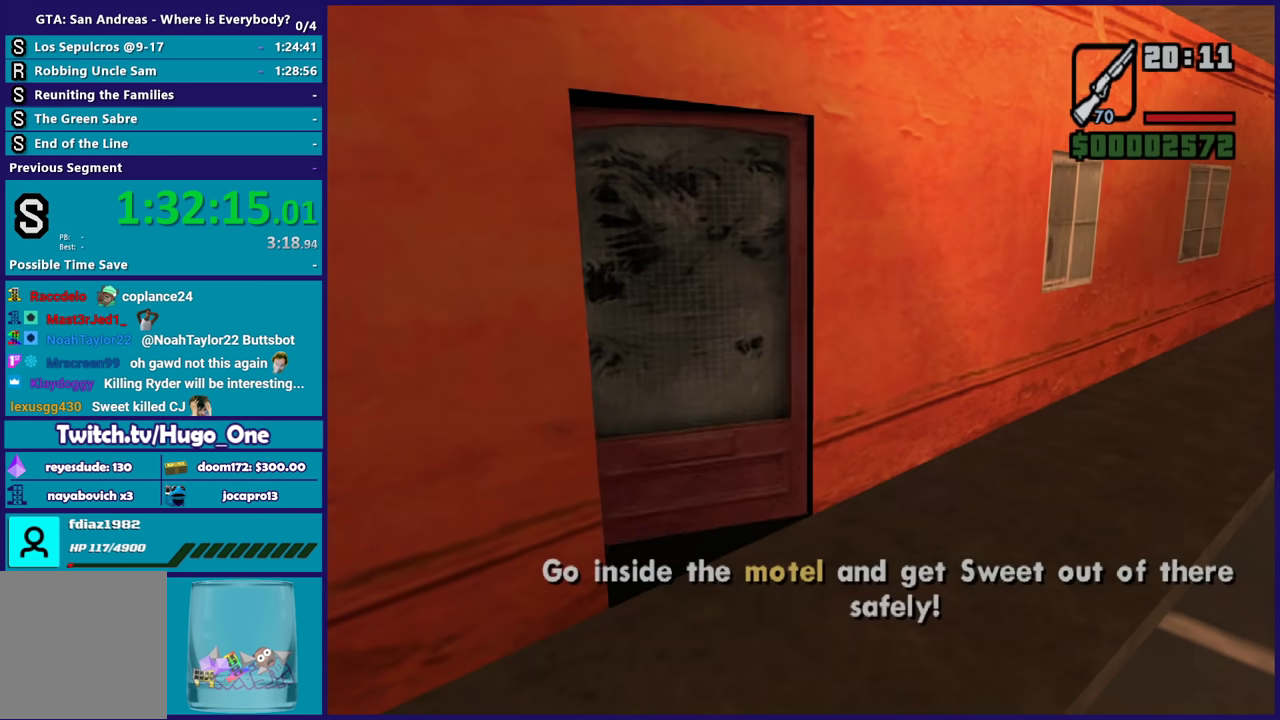
Gameplay with a controller (Xbox layout); each line is a JSON object with the inputs held at the frame after it. "events" lists button and stick changes between this image and that frame as [ms after this image, input, new state], when the widget could be followed in between.
{"buttons": [], "left_stick": "up", "right_stick": "center", "events": [[67, "left_stick", "up"], [101, "A", "up"], [201, "A", "down"], [301, "A", "up"], [368, "A", "down"], [501, "A", "up"]]}
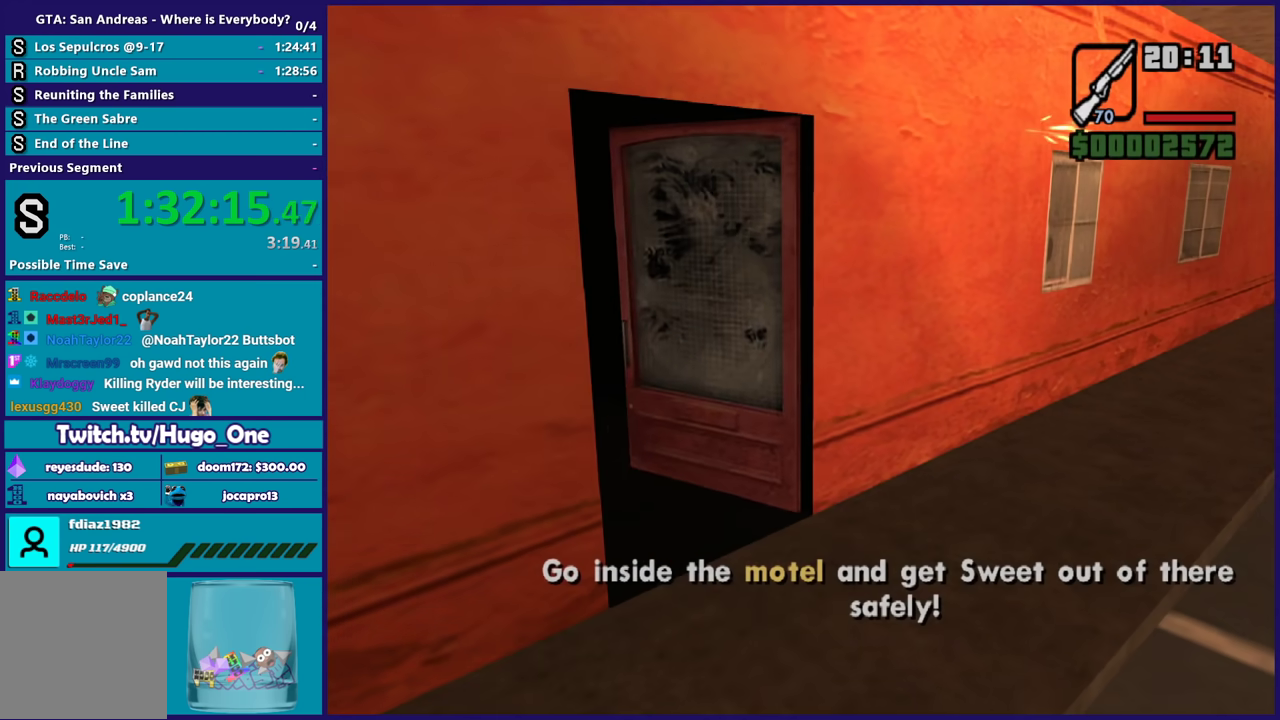
{"buttons": ["A"], "left_stick": "up", "right_stick": "center", "events": [[67, "A", "down"], [167, "A", "up"], [267, "A", "down"], [367, "A", "up"], [434, "A", "down"]]}
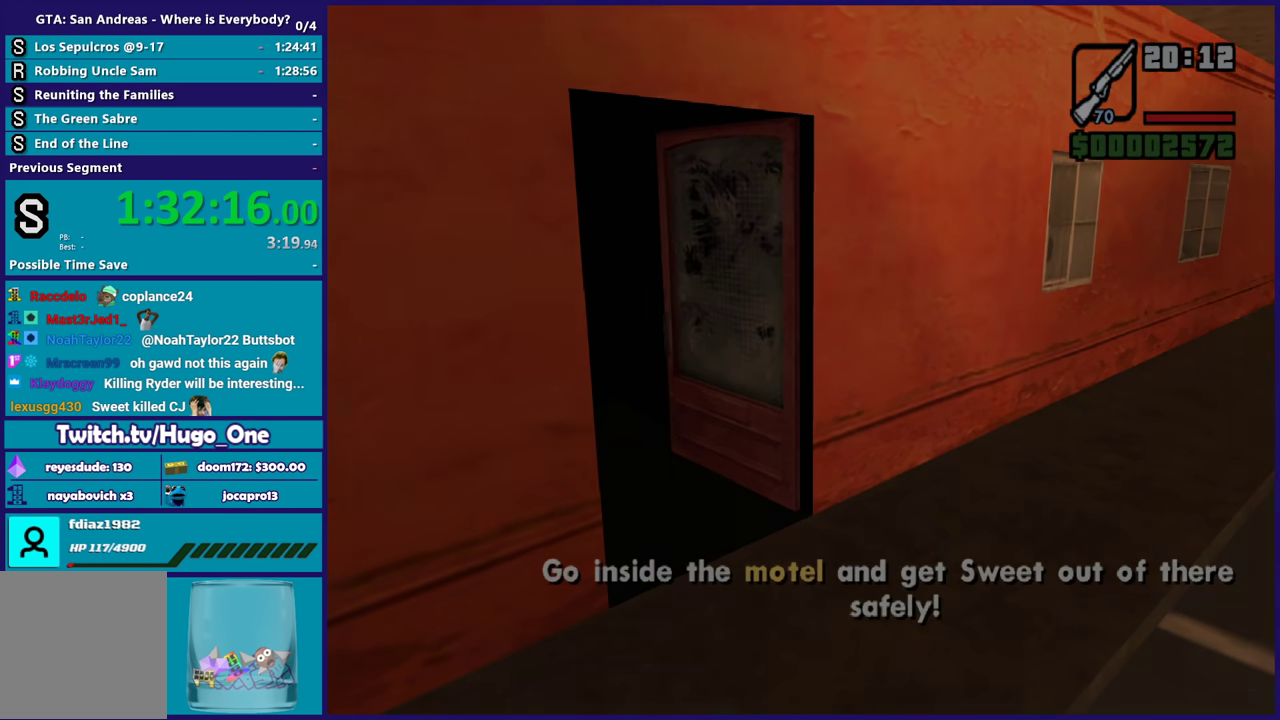
{"buttons": ["A"], "left_stick": "up", "right_stick": "center", "events": [[66, "A", "up"], [133, "A", "down"], [233, "A", "up"], [333, "A", "down"], [433, "A", "up"], [500, "A", "down"]]}
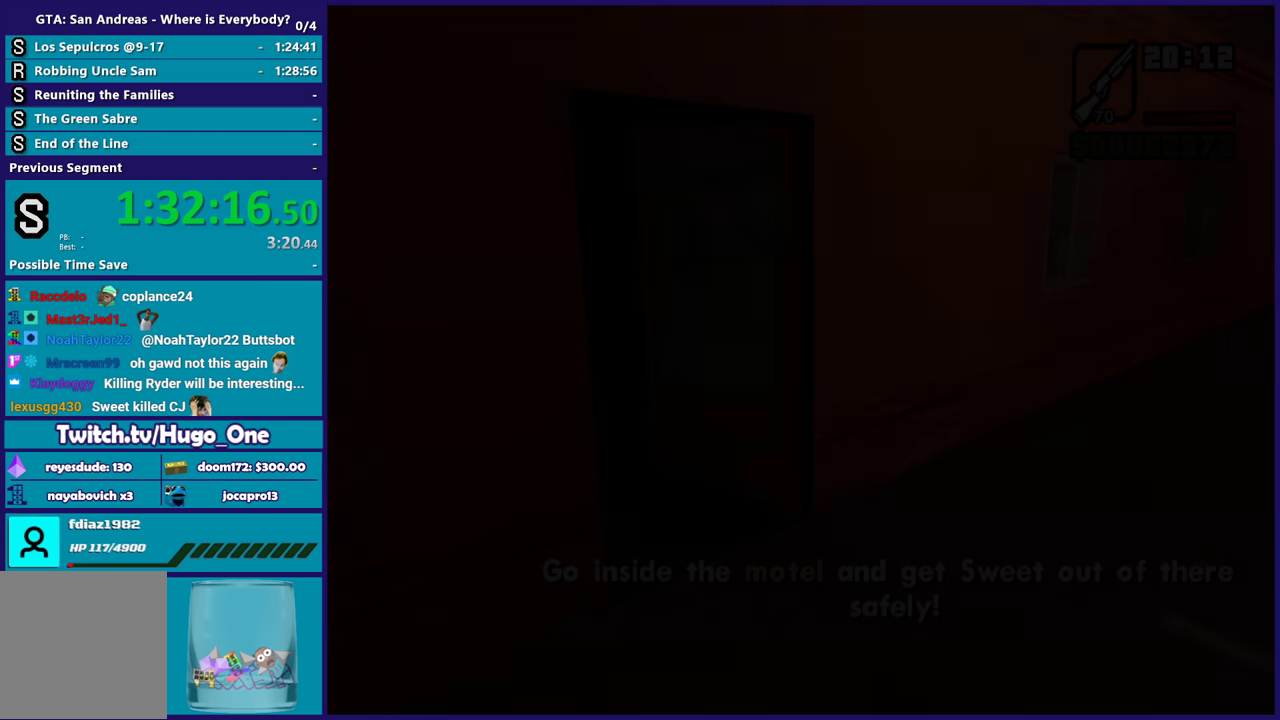
{"buttons": [], "left_stick": "up", "right_stick": "center", "events": [[100, "A", "up"], [200, "A", "down"], [300, "A", "up"], [367, "A", "down"], [467, "A", "up"]]}
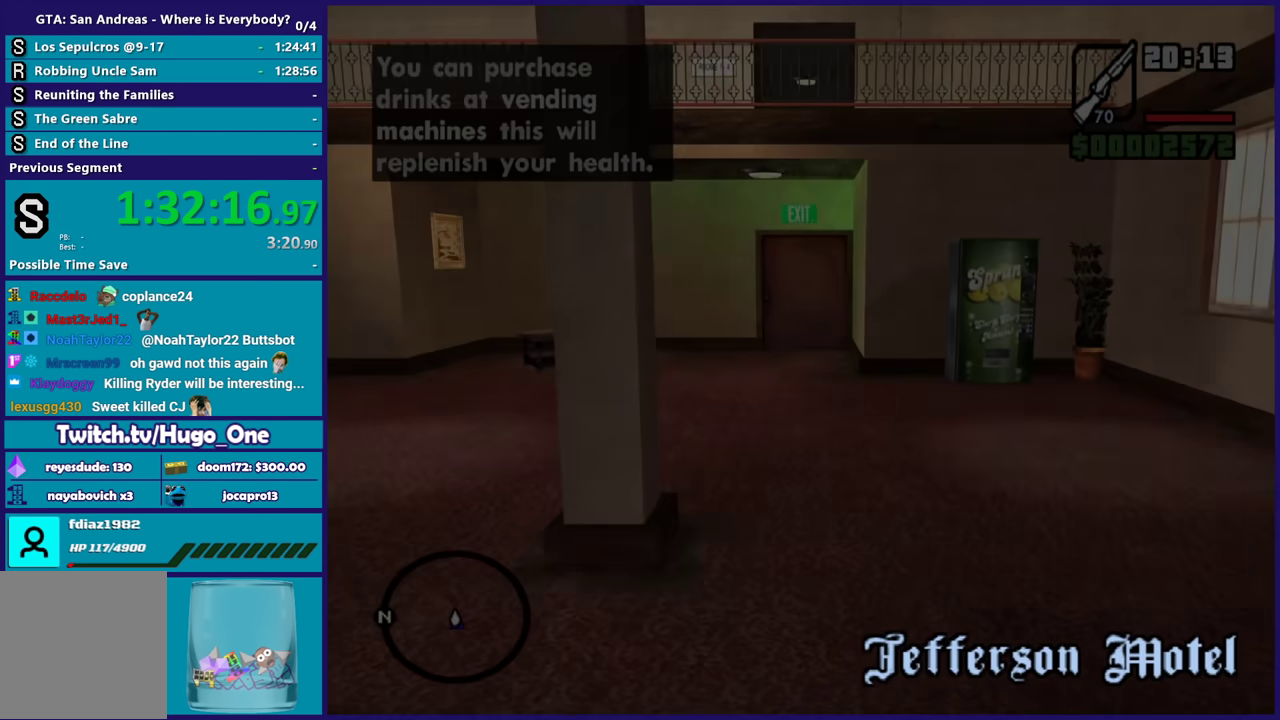
{"buttons": [], "left_stick": "up-left", "right_stick": "left", "events": [[200, "left_stick", "up-right"], [200, "right_stick", "down-left"], [333, "R1", "down"], [367, "left_stick", "up-left"], [400, "right_stick", "left"], [433, "R1", "up"]]}
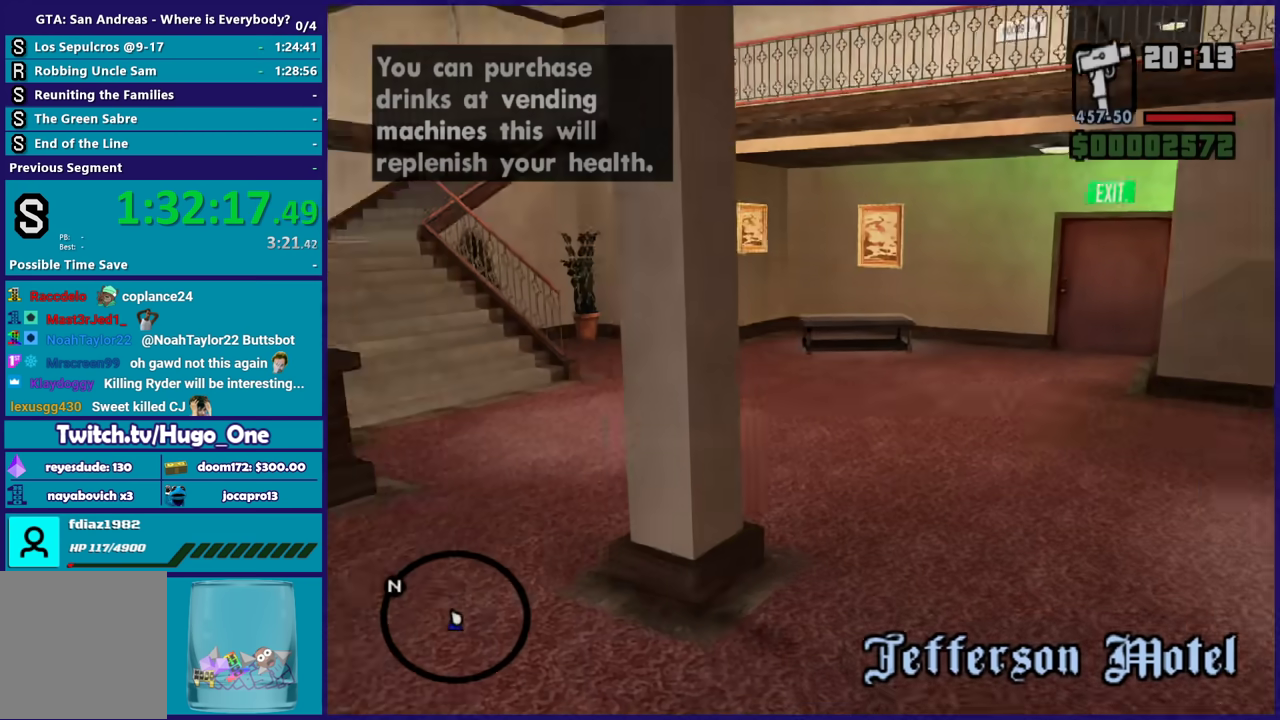
{"buttons": [], "left_stick": "up-right", "right_stick": "right", "events": [[67, "R1", "down"], [133, "R1", "up"], [200, "right_stick", "center"], [400, "left_stick", "up-right"], [434, "right_stick", "right"]]}
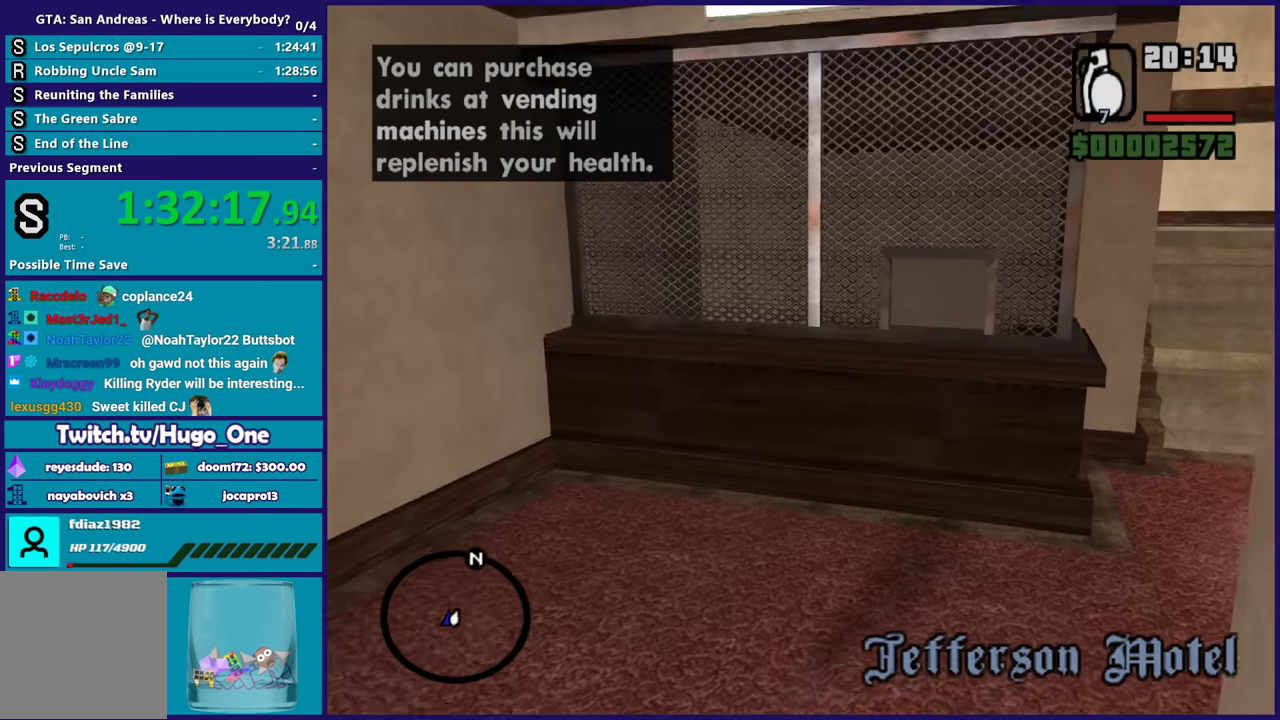
{"buttons": [], "left_stick": "up", "right_stick": "down", "events": [[67, "R1", "down"], [234, "R1", "up"], [300, "left_stick", "up"], [300, "right_stick", "down-right"], [367, "right_stick", "down"], [434, "right_stick", "center"], [501, "right_stick", "down"]]}
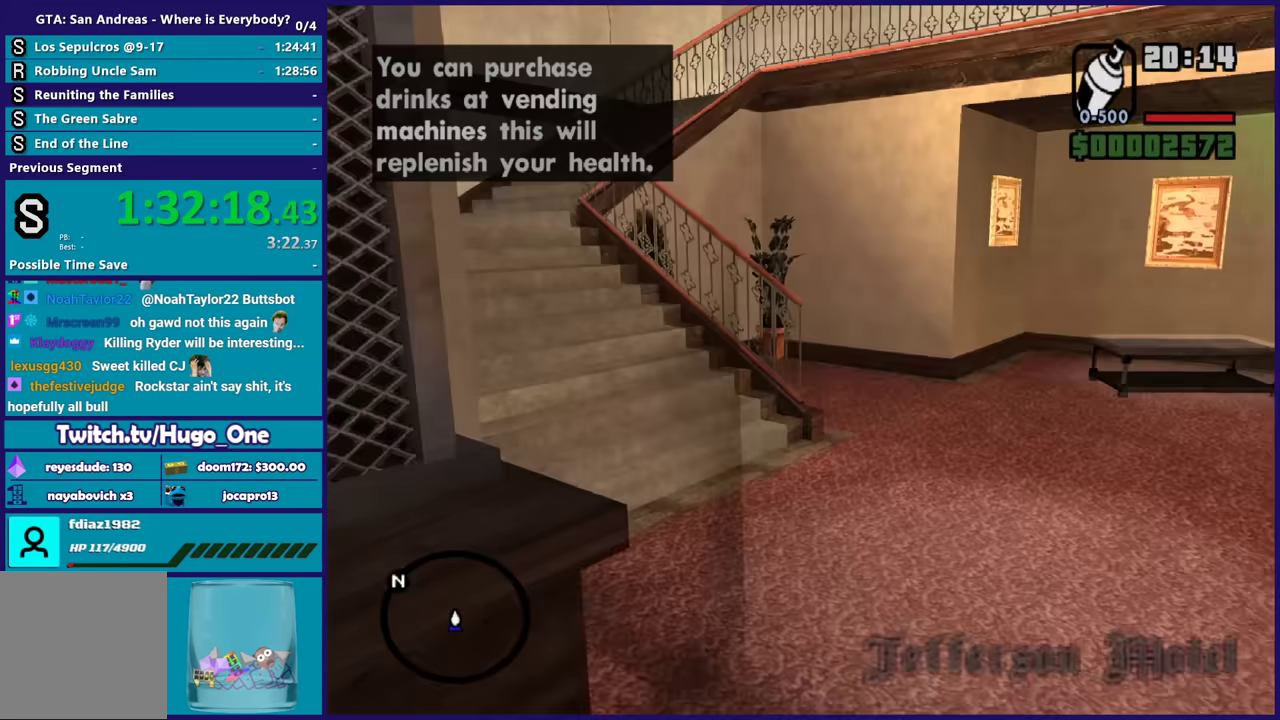
{"buttons": [], "left_stick": "up-left", "right_stick": "center", "events": [[66, "right_stick", "down-left"], [100, "left_stick", "center"], [300, "right_stick", "center"], [467, "left_stick", "up-left"]]}
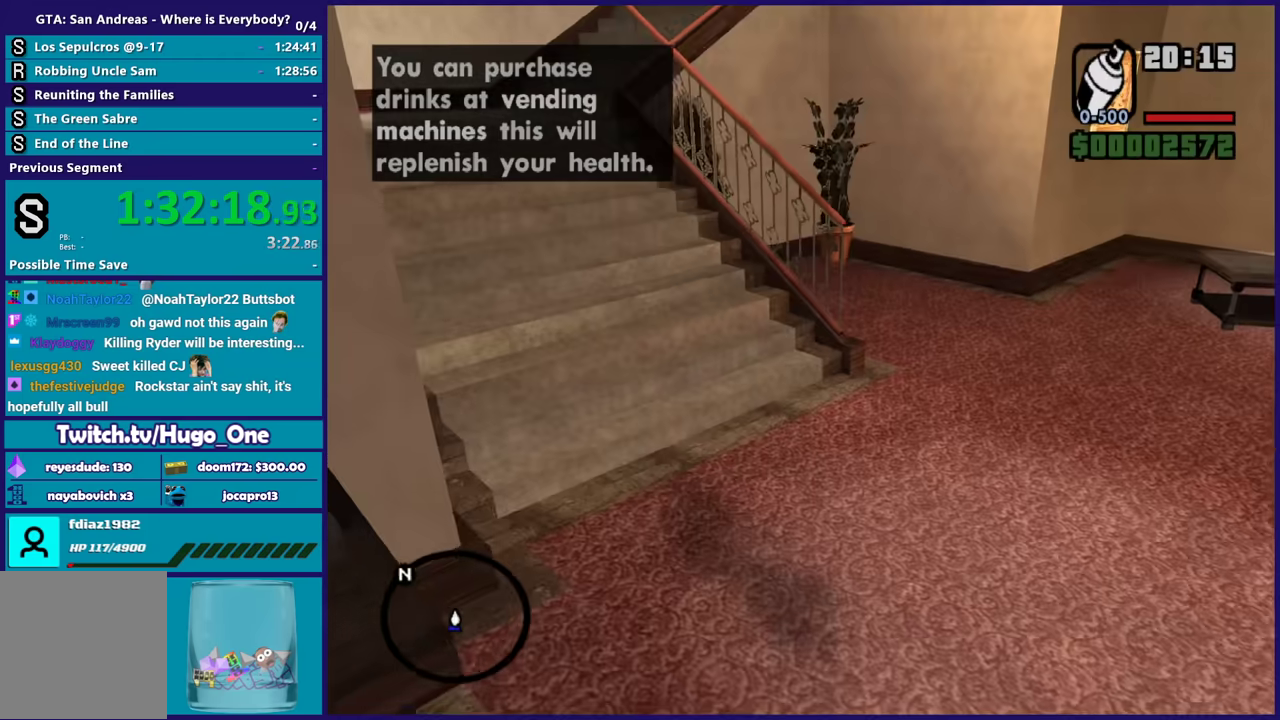
{"buttons": ["L2"], "left_stick": "up-left", "right_stick": "up-left", "events": [[33, "A", "down"], [67, "L2", "down"], [100, "A", "up"], [167, "left_stick", "up"], [267, "right_stick", "left"], [434, "right_stick", "up-left"], [501, "left_stick", "up-left"]]}
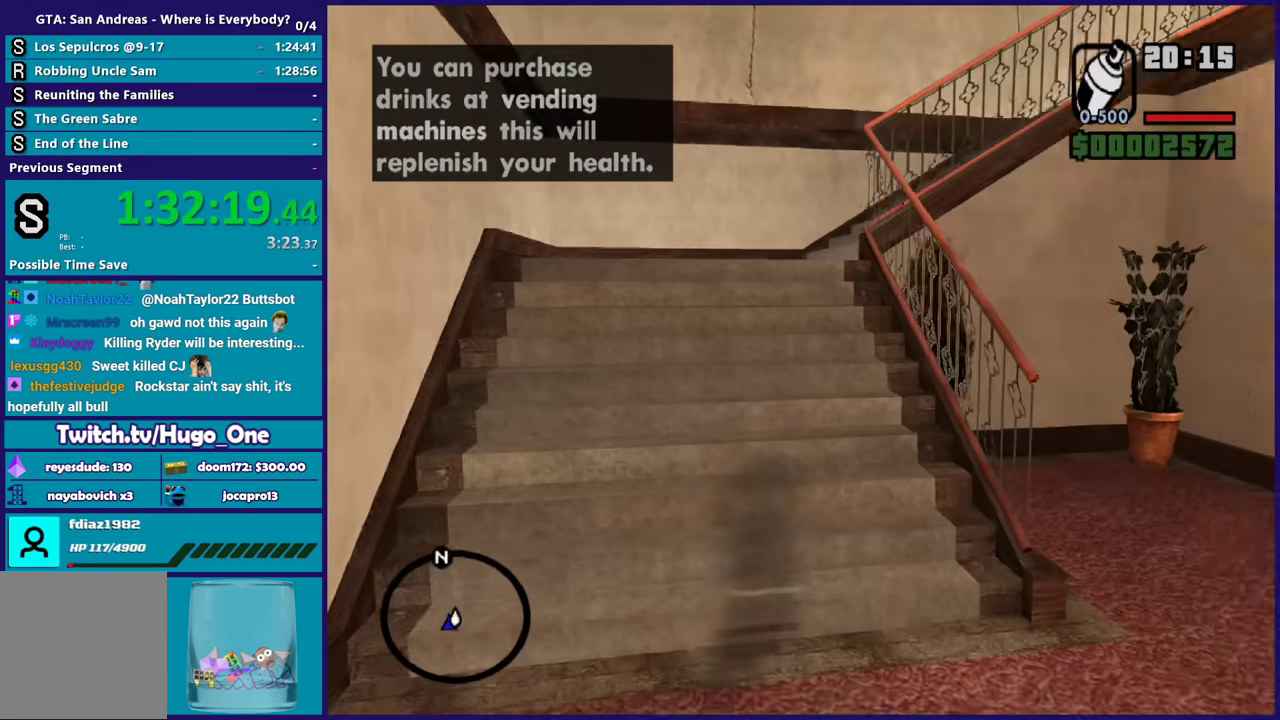
{"buttons": ["L2"], "left_stick": "up", "right_stick": "right", "events": [[133, "right_stick", "center"], [166, "left_stick", "up"], [400, "right_stick", "right"]]}
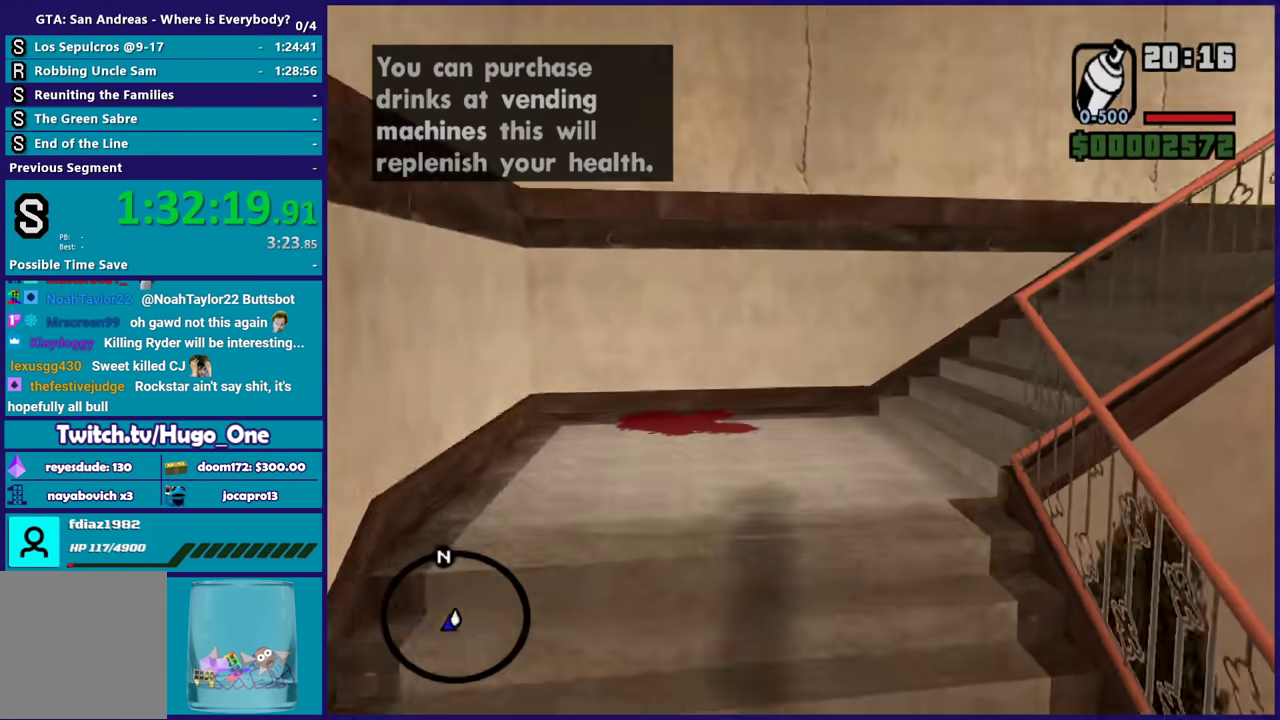
{"buttons": ["L2"], "left_stick": "up", "right_stick": "center", "events": [[34, "left_stick", "up-right"], [234, "left_stick", "up"], [501, "right_stick", "center"]]}
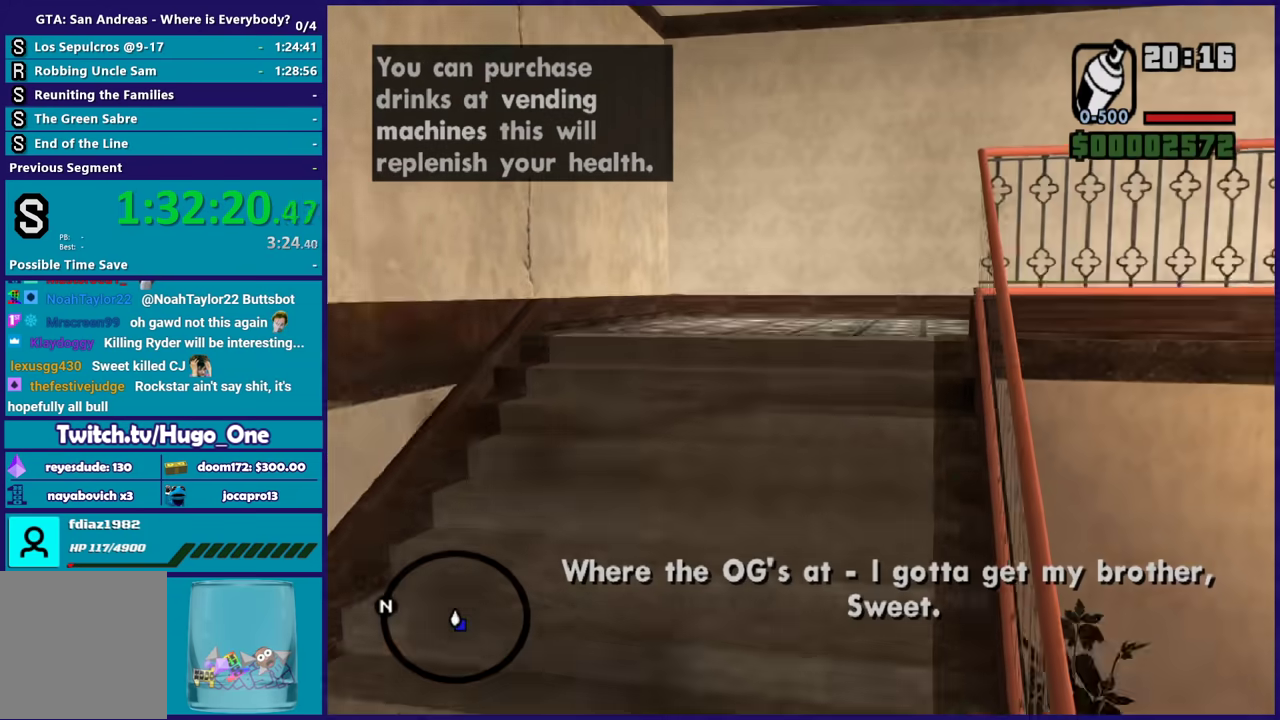
{"buttons": ["L2"], "left_stick": "up", "right_stick": "right", "events": [[66, "left_stick", "up-left"], [166, "left_stick", "up"], [233, "right_stick", "right"]]}
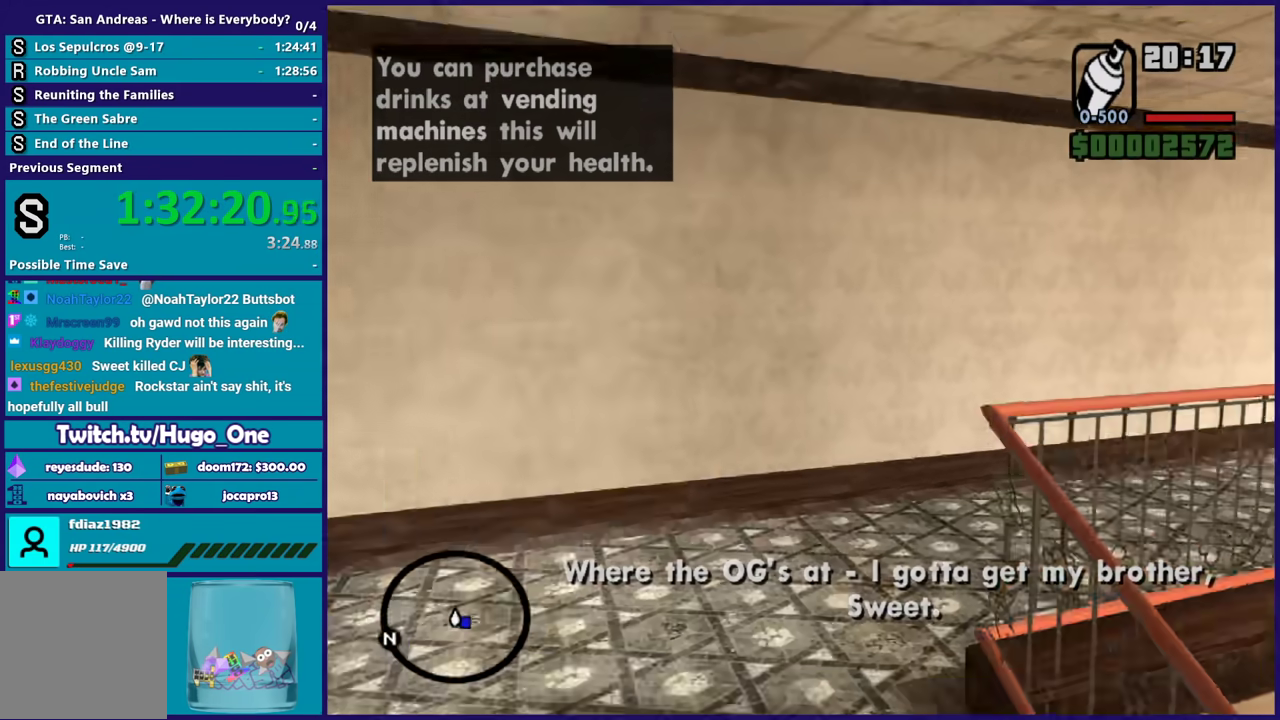
{"buttons": ["L2"], "left_stick": "up", "right_stick": "down", "events": [[367, "right_stick", "center"], [467, "right_stick", "down"]]}
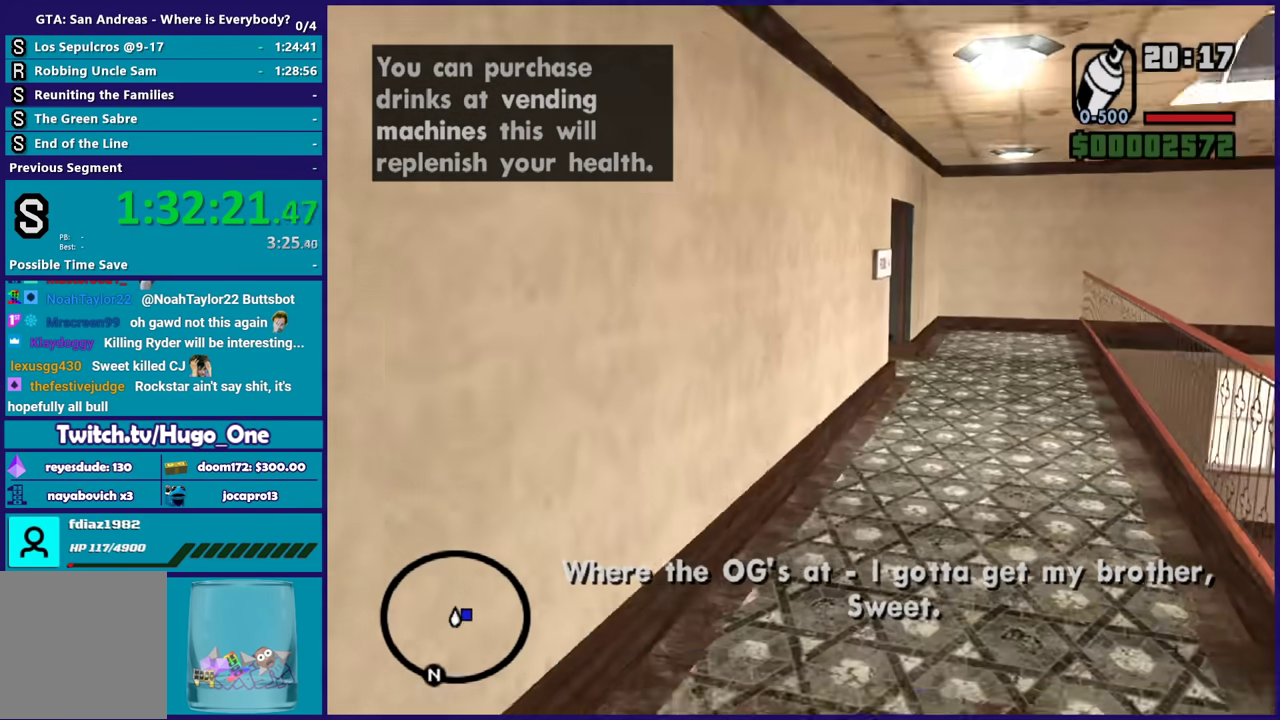
{"buttons": ["L2"], "left_stick": "up", "right_stick": "down-right", "events": [[66, "right_stick", "down-right"], [133, "right_stick", "right"], [267, "right_stick", "center"], [433, "right_stick", "down-right"]]}